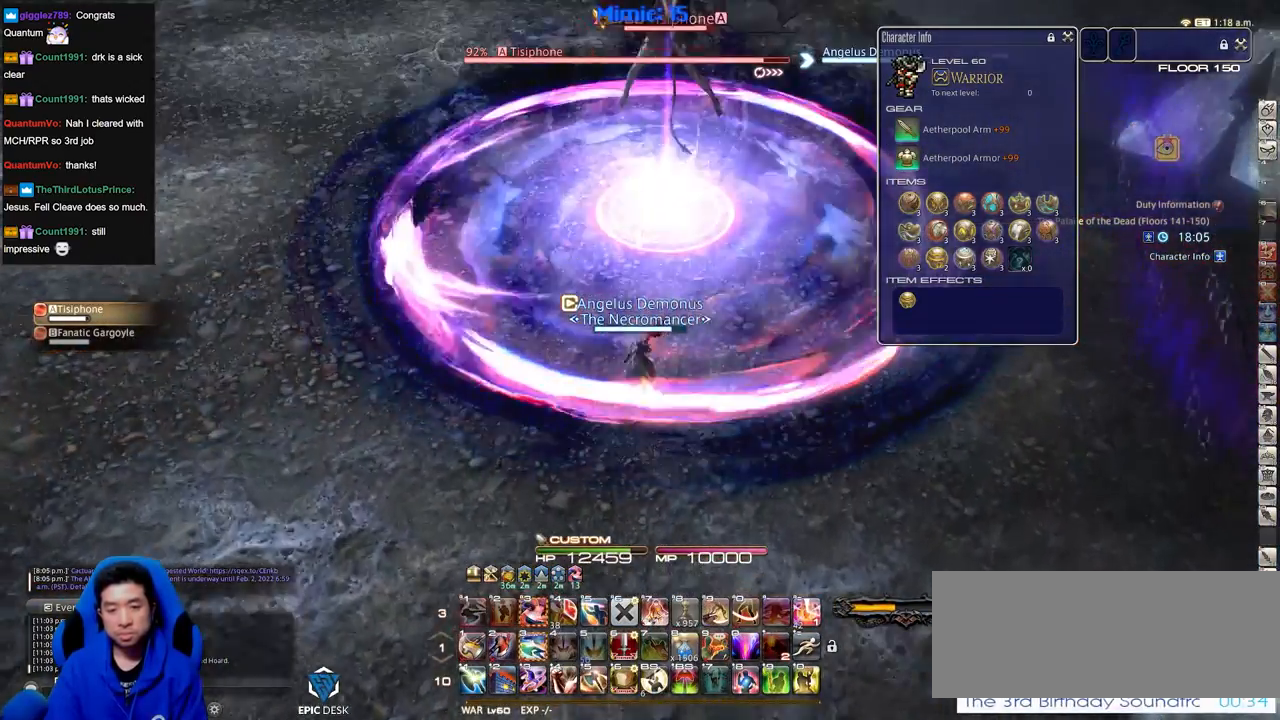
Gameplay with keyboard; each line is a JSON object with the keys held at the frame after it. "events" lists presses ("down") and releases ("up") of ".", "/", "0", "1", "2", "3", "4", "5", "6", "7", "8", "9", "a", "alt_l", "alt_r", "b", "backslash", "backspace", "c", "caps_lock", "comma", "ctrl_l", "ctrl_r", "d", "down", "e", "equals", "escape", "f", "f1", "f10", "f11", "f12", "f2", "f3", "f4", "f5", "f6", "f7", "f8", "f9", "g", "h", "i", "j", "k", "l", "lbracket", "left", "m", "minus", "n", "o", "p", "q", "quote", "r", "rbracket", "return", "right", "s", "semicolon", "shift_l", "shift_r", "space", "super", "t", "tab", "tilde", "u", "up", "v", "w", "x", "y" and "z" between this image and that frame as [ms after this image, input, new state], when the widget could be followed in between. No other keys are recorded. Mouse input is not recorded.
{"keys": ["3", "alt_r", "w"], "events": [[33, "lbracket", "up"], [33, "return", "down"], [116, "return", "up"], [166, "alt_r", "down"], [500, "3", "down"]]}
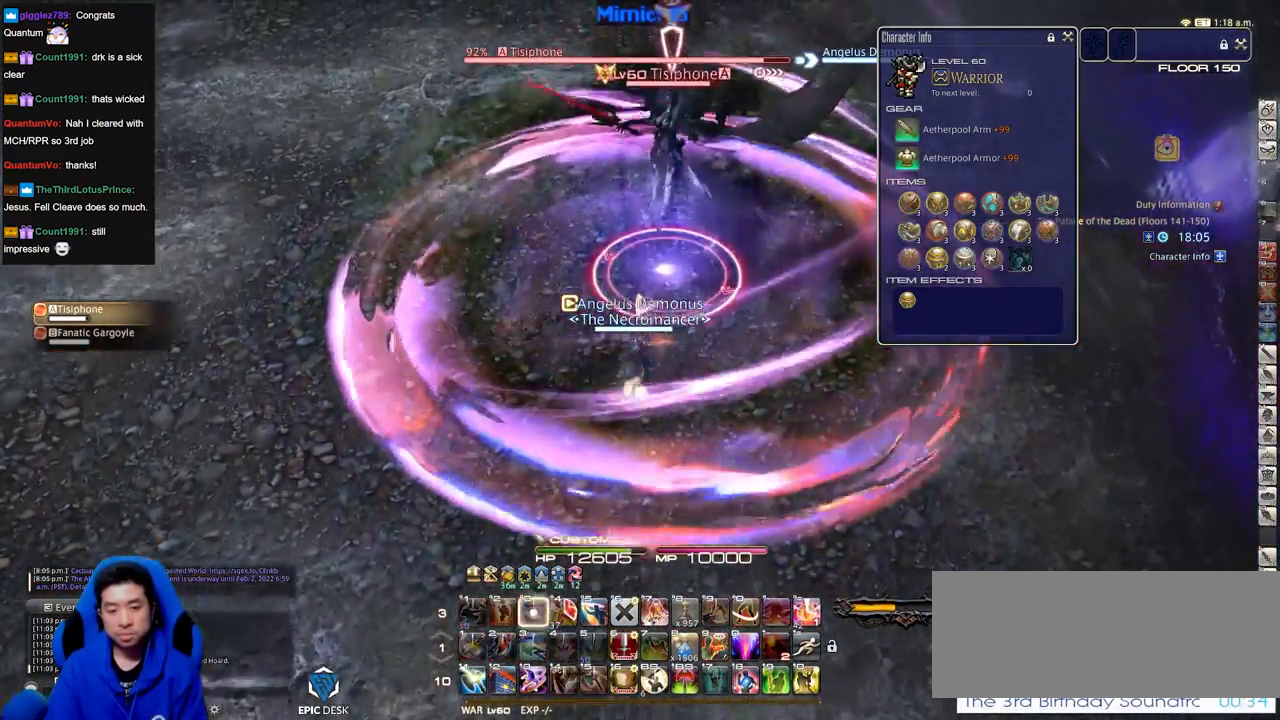
{"keys": ["a", "rbracket", "s"], "events": [[50, "3", "up"], [134, "3", "down"], [234, "3", "up"], [234, "alt_r", "up"], [234, "rbracket", "down"], [284, "a", "down"], [284, "minus", "down"], [284, "w", "up"], [317, "minus", "up"], [367, "s", "down"]]}
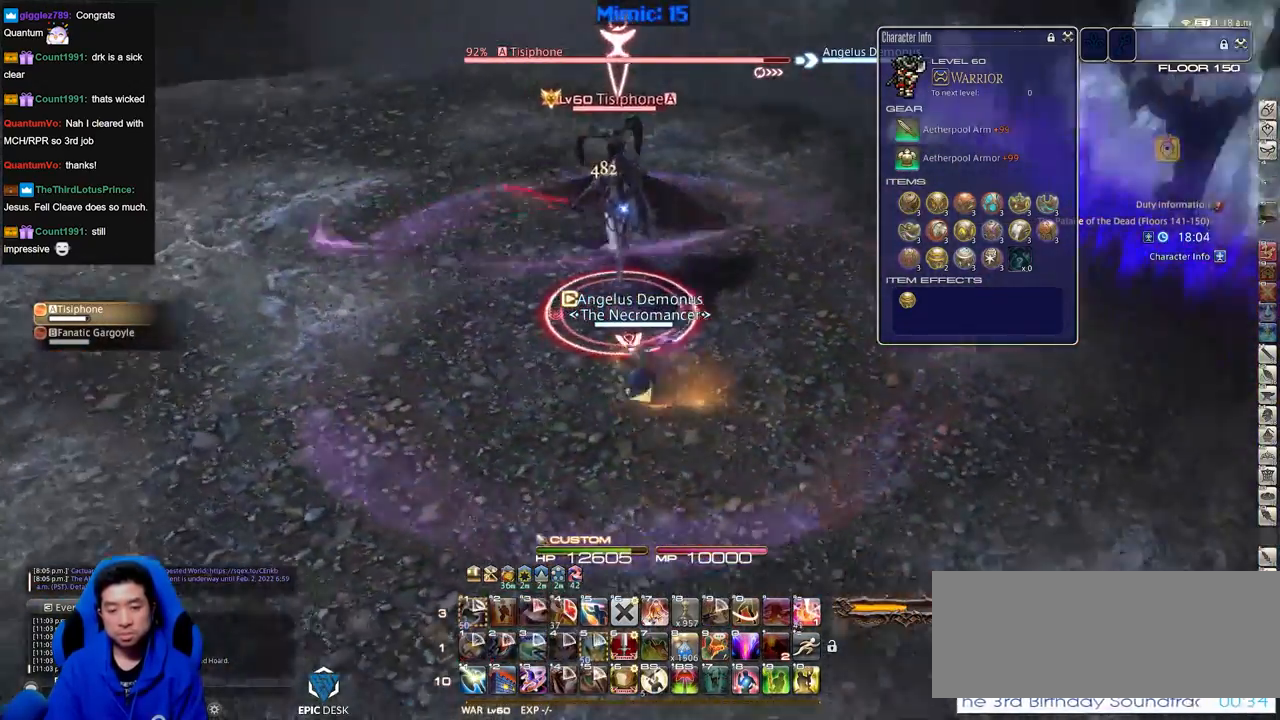
{"keys": ["s"], "events": [[100, "a", "up"], [333, "rbracket", "up"]]}
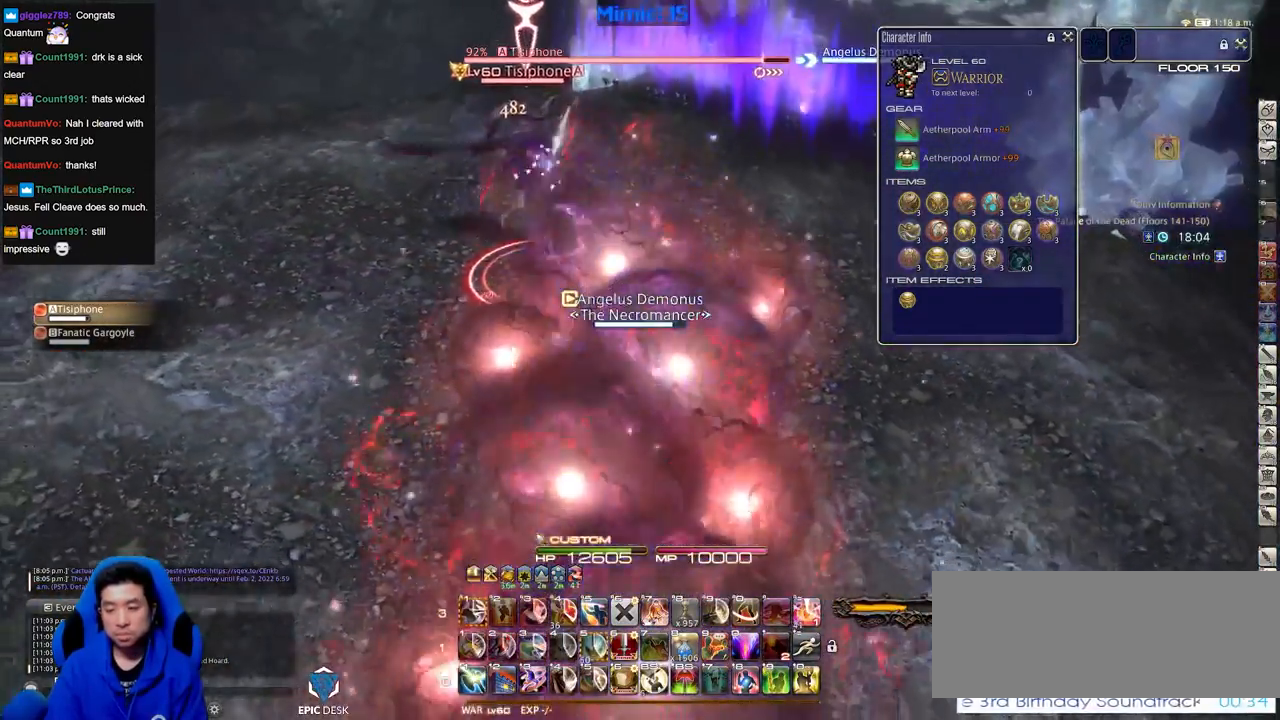
{"keys": ["a"], "events": [[117, "return", "down"], [217, "return", "up"], [267, "return", "down"], [317, "a", "down"], [350, "return", "up"], [451, "s", "up"]]}
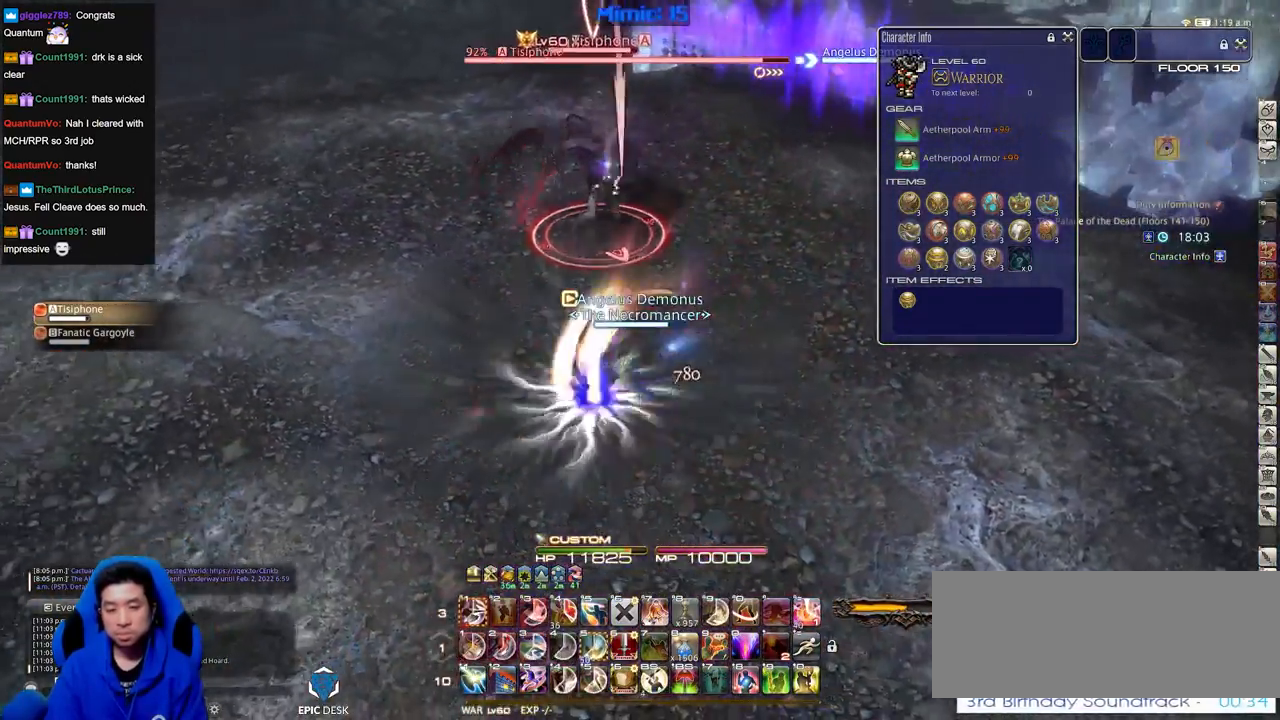
{"keys": ["w"], "events": [[83, "w", "down"], [283, "a", "up"]]}
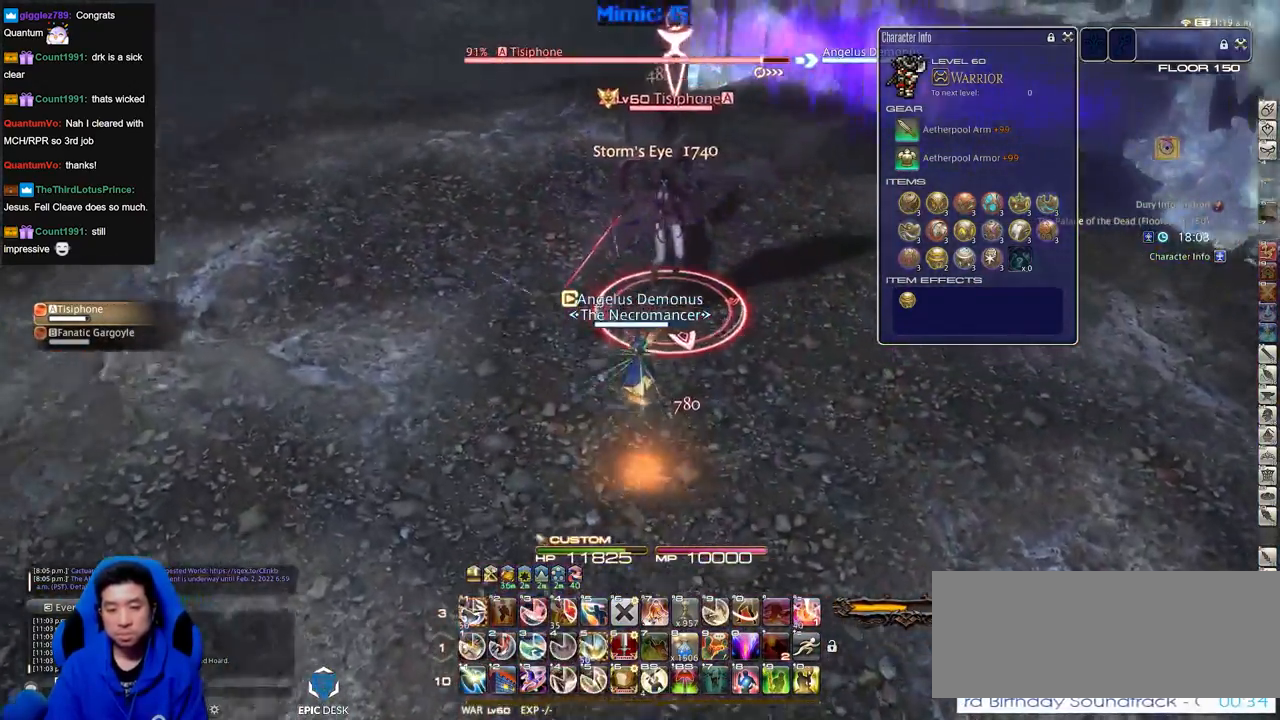
{"keys": ["minus", "s"], "events": [[17, "rbracket", "down"], [100, "rbracket", "up"], [100, "w", "up"], [150, "rbracket", "down"], [200, "s", "down"], [250, "rbracket", "up"], [300, "1", "down"], [384, "1", "up"], [484, "minus", "down"]]}
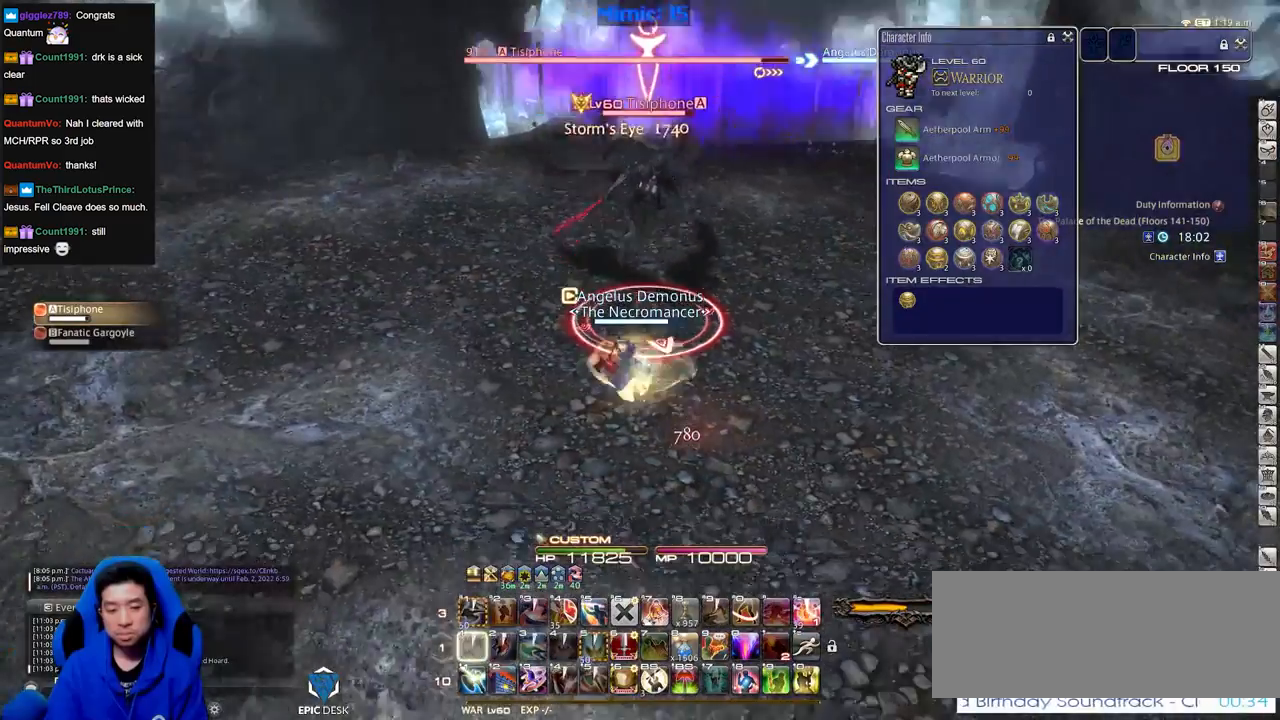
{"keys": ["s"], "events": [[33, "minus", "up"], [216, "rbracket", "down"], [317, "rbracket", "up"]]}
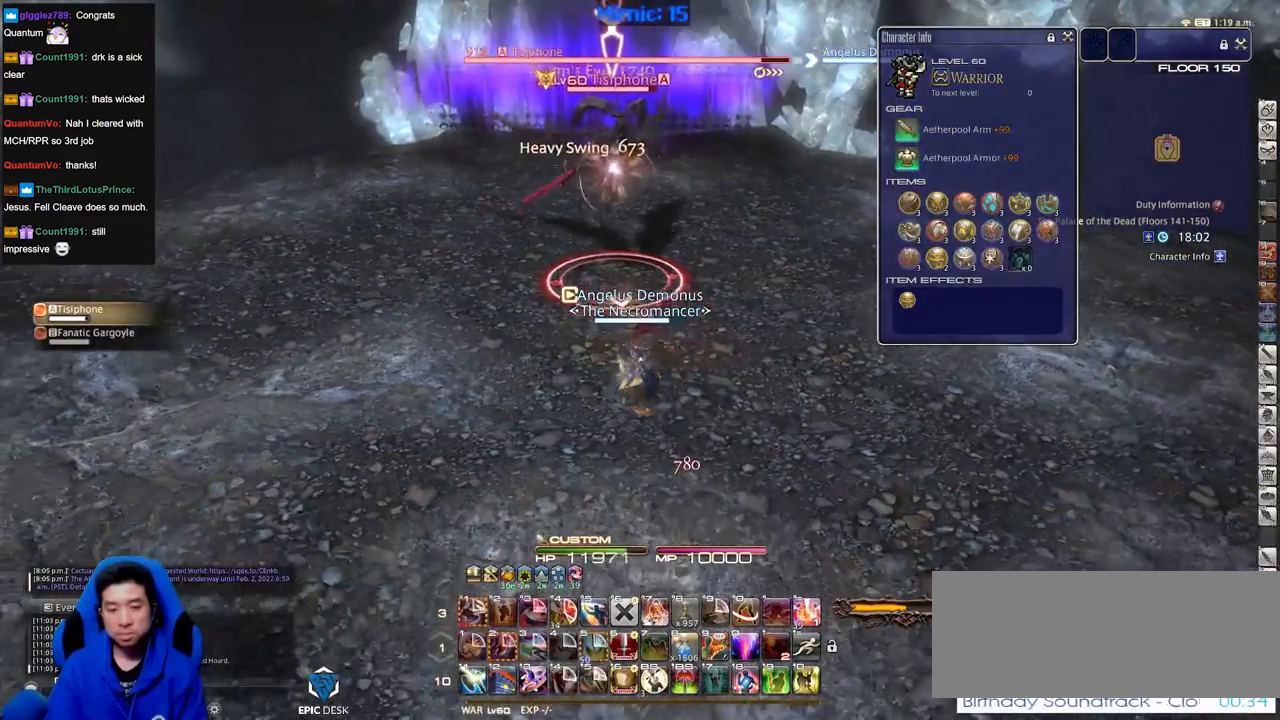
{"keys": ["s"], "events": []}
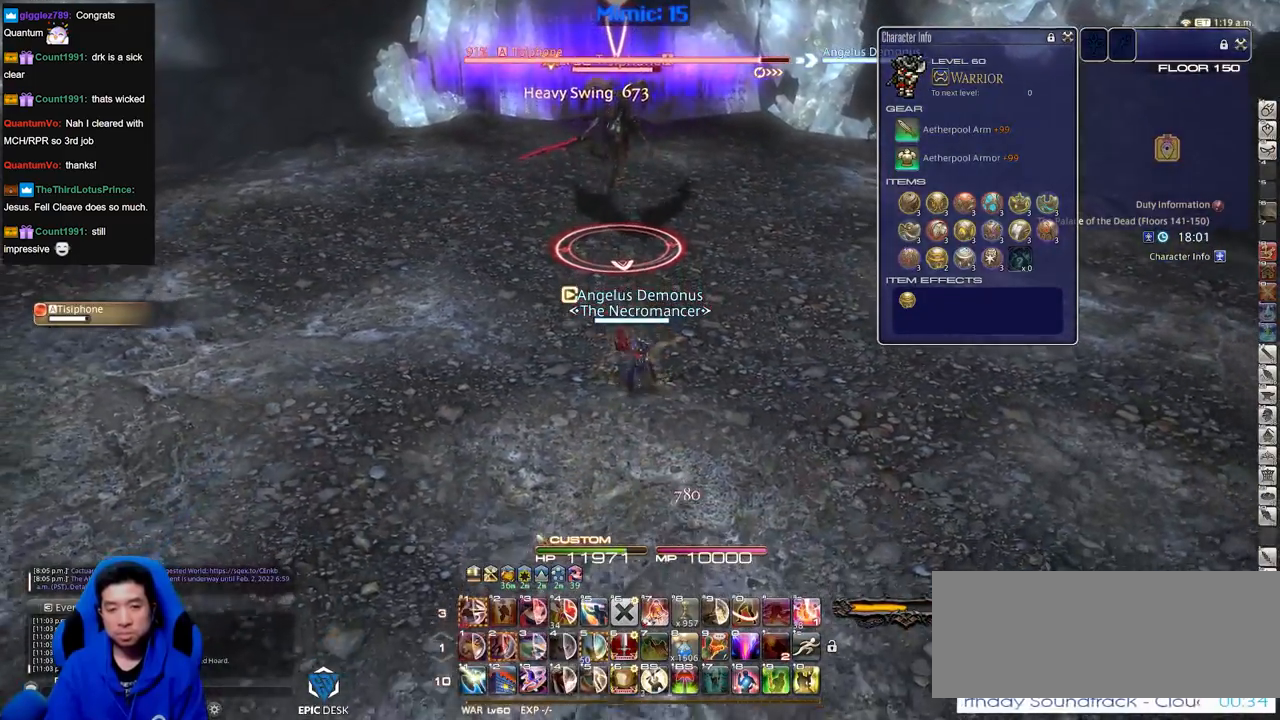
{"keys": ["d", "w"], "events": [[150, "a", "down"], [200, "s", "up"], [300, "w", "down"], [333, "a", "up"], [433, "d", "down"]]}
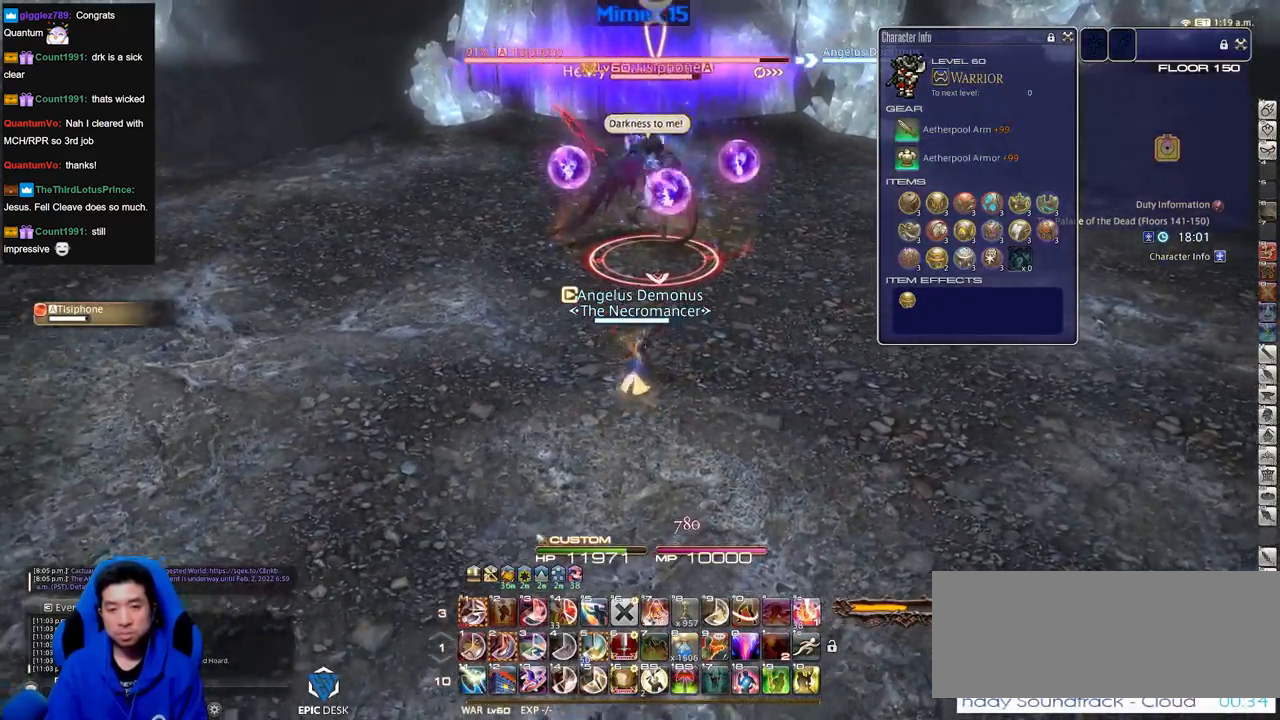
{"keys": ["w"], "events": [[67, "d", "up"], [67, "lbracket", "down"], [167, "lbracket", "up"]]}
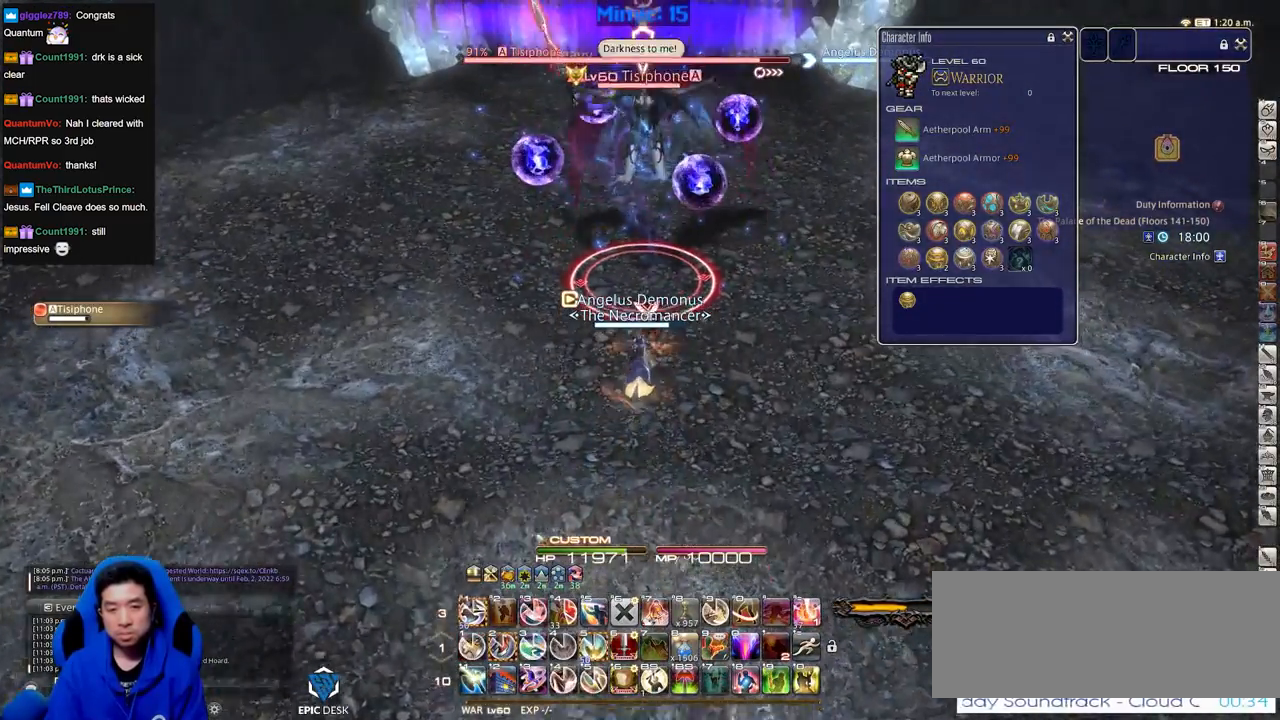
{"keys": ["s"], "events": [[183, "2", "down"], [183, "w", "up"], [283, "s", "down"], [317, "2", "up"]]}
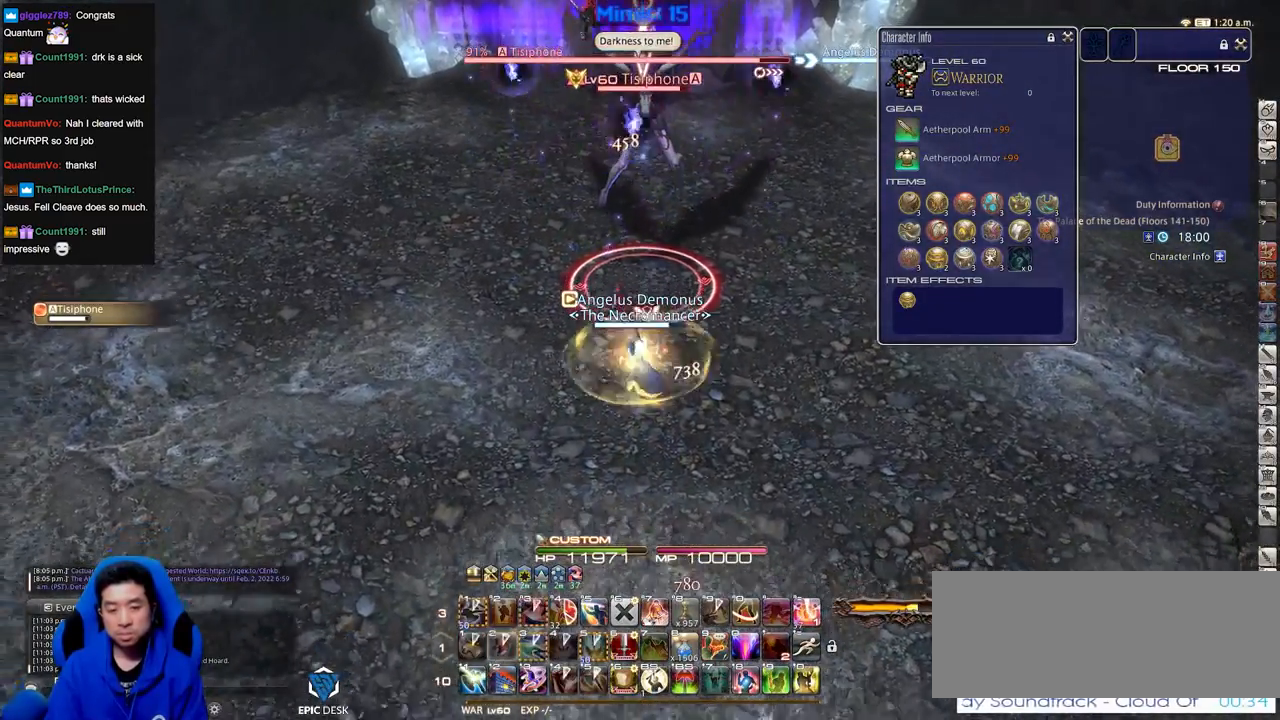
{"keys": ["s"], "events": [[17, "return", "down"], [100, "return", "up"], [334, "minus", "down"], [384, "minus", "up"]]}
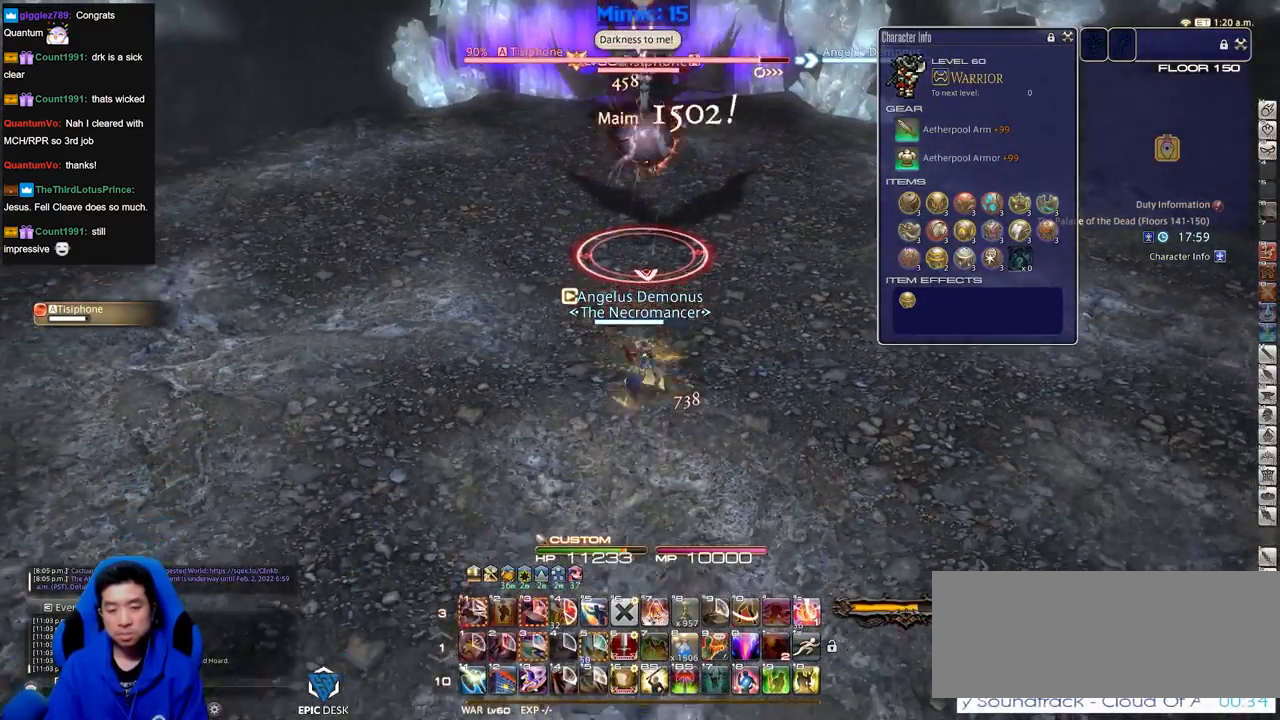
{"keys": ["d", "s"], "events": [[450, "d", "down"]]}
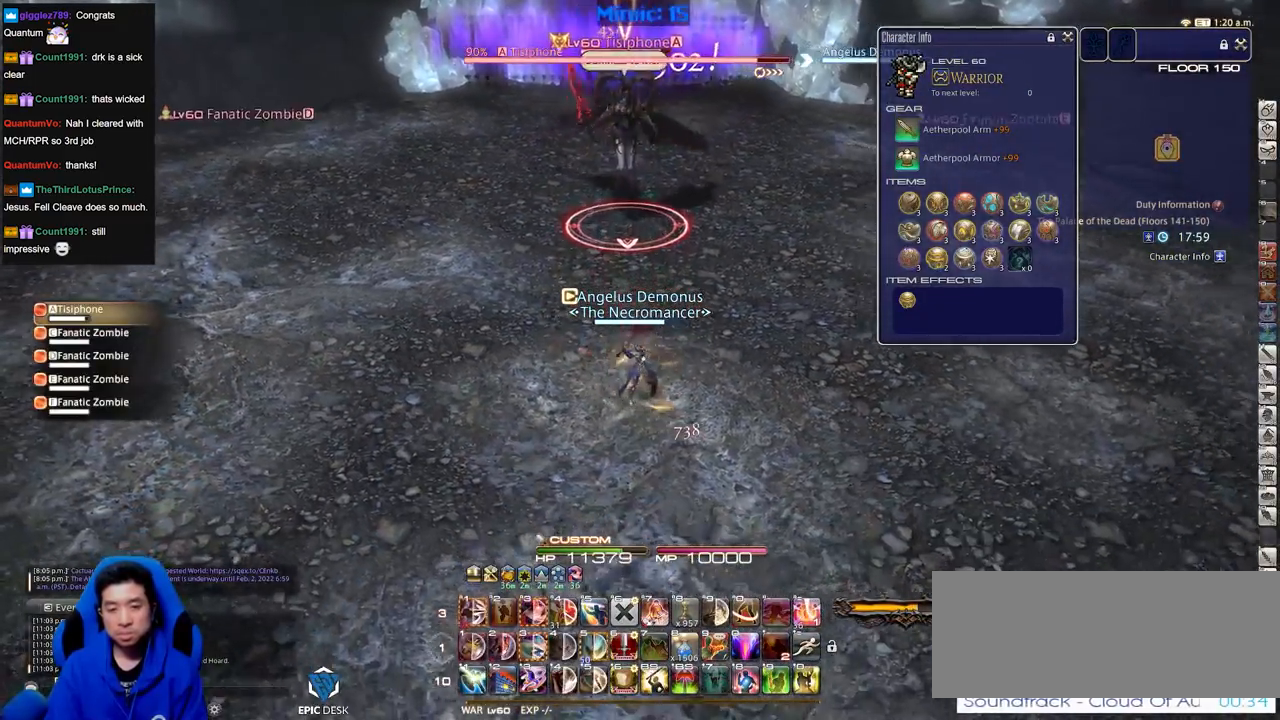
{"keys": ["lbracket", "w"], "events": [[50, "s", "up"], [84, "p", "down"], [134, "w", "down"], [184, "p", "up"], [234, "d", "up"], [467, "lbracket", "down"]]}
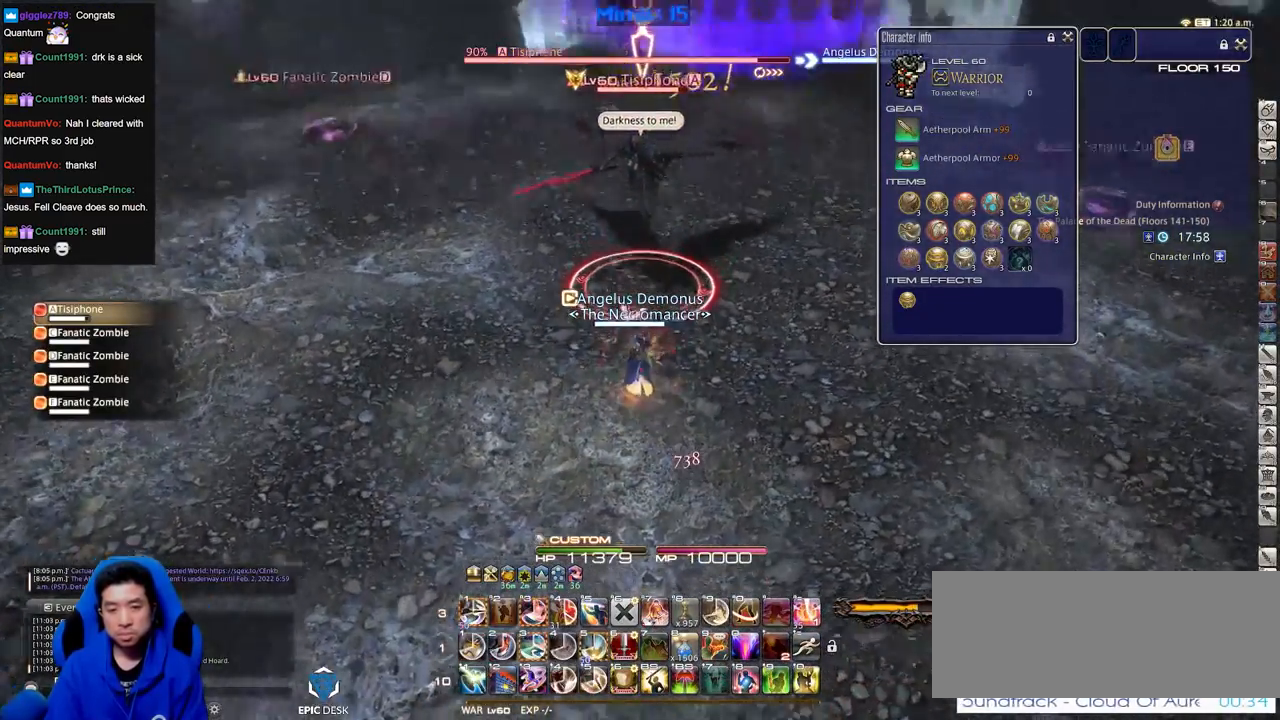
{"keys": [], "events": [[16, "w", "up"], [50, "lbracket", "up"], [100, "a", "down"], [100, "rbracket", "down"], [200, "rbracket", "up"], [250, "a", "up"]]}
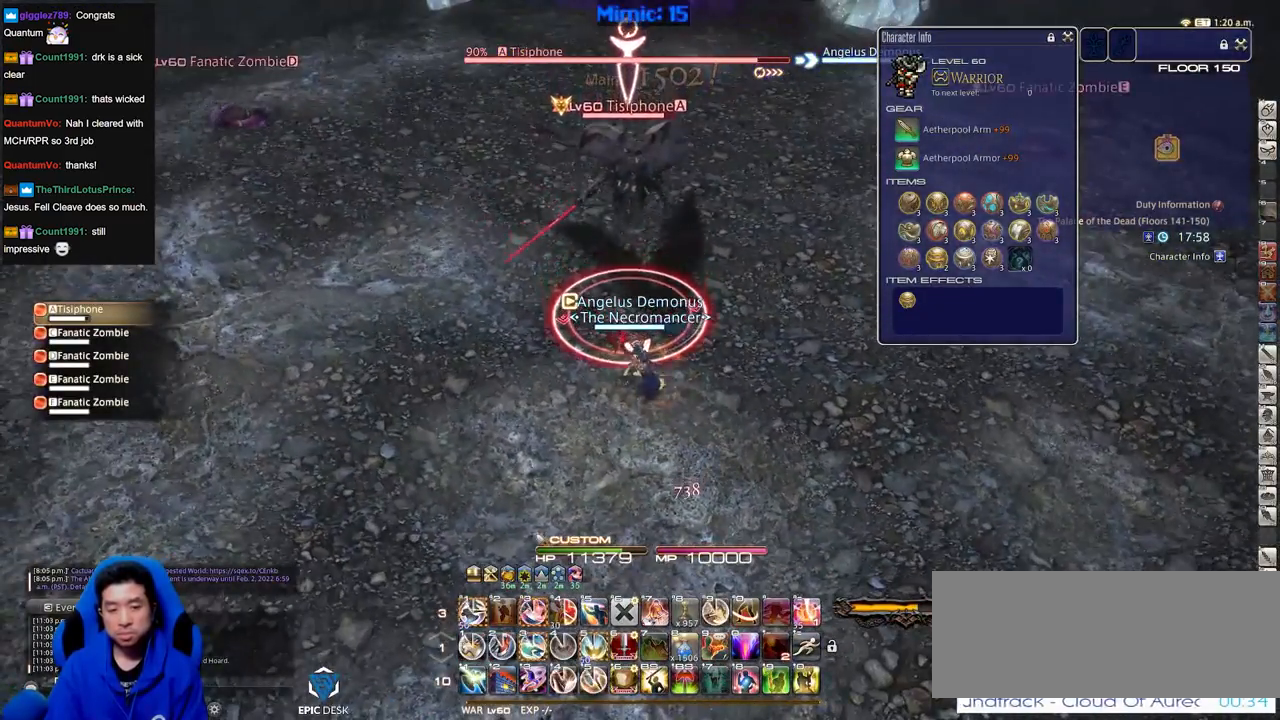
{"keys": ["s"], "events": [[67, "3", "down"], [217, "3", "up"], [267, "a", "down"], [267, "minus", "down"], [267, "rbracket", "down"], [317, "s", "down"], [350, "minus", "up"], [350, "rbracket", "up"], [401, "a", "up"], [401, "return", "down"], [501, "return", "up"]]}
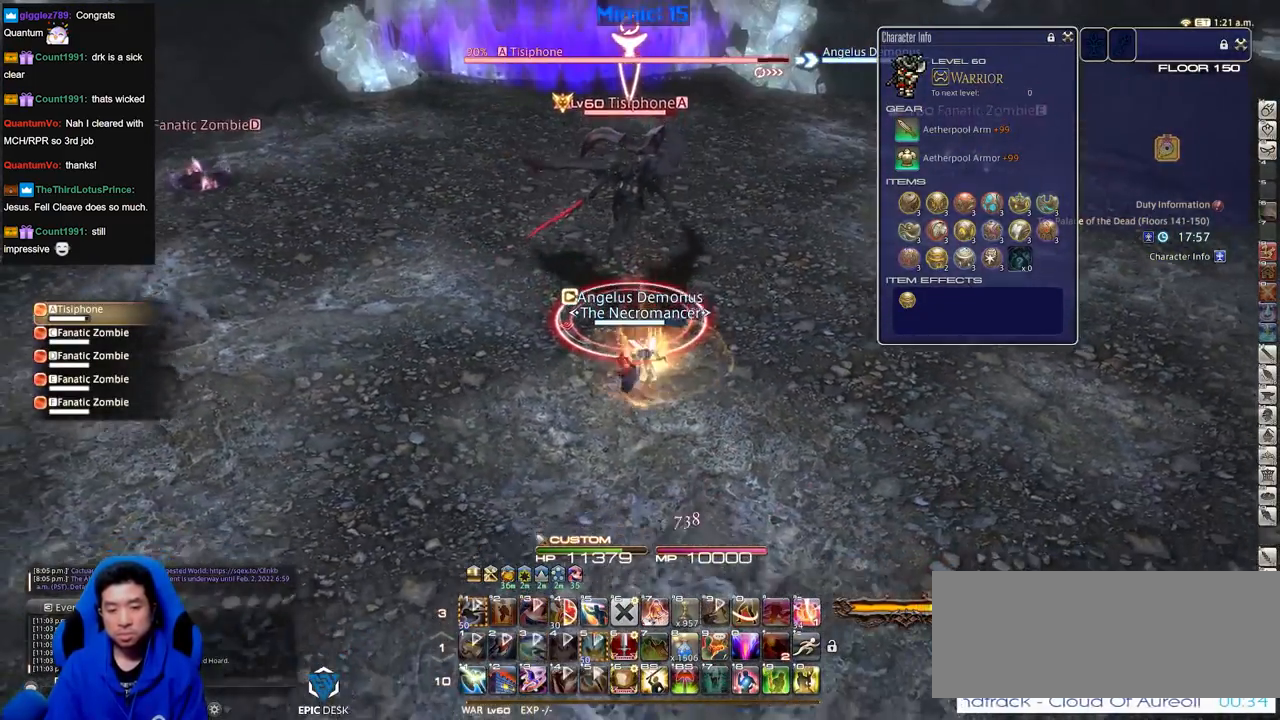
{"keys": ["s"], "events": []}
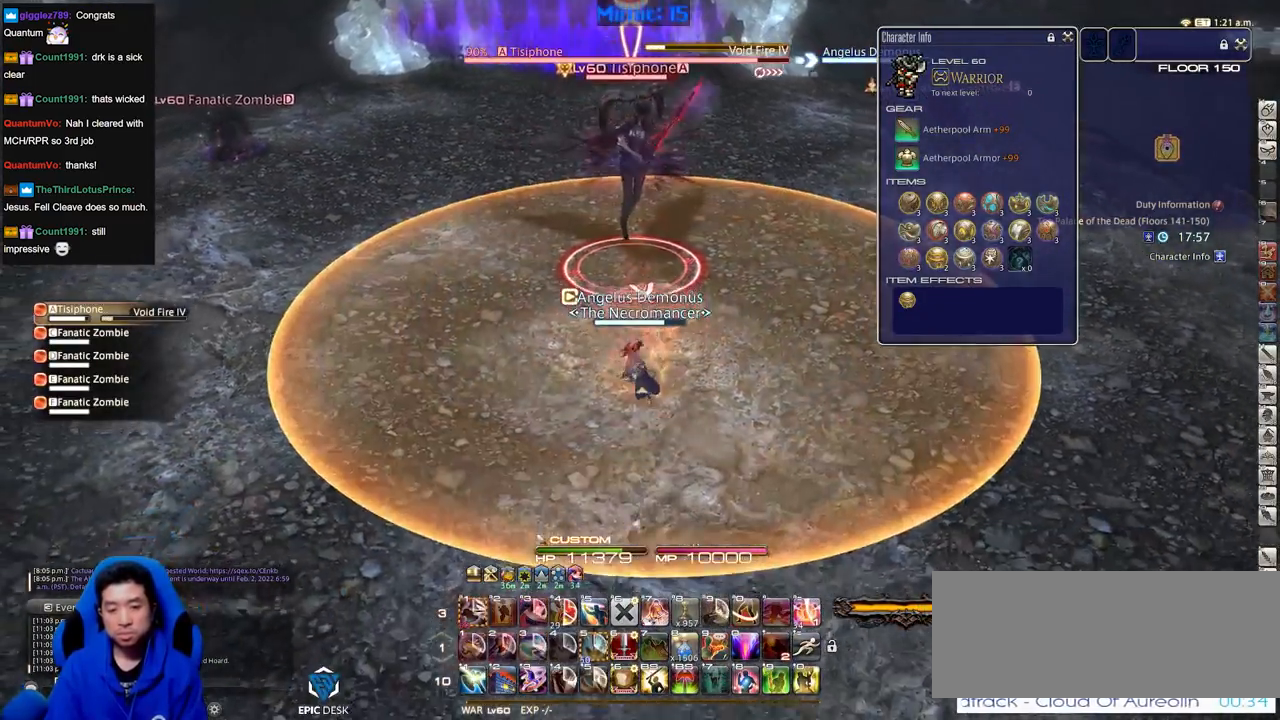
{"keys": ["w"], "events": [[50, "a", "down"], [50, "s", "up"], [134, "lbracket", "down"], [184, "lbracket", "up"], [184, "w", "down"], [267, "a", "up"]]}